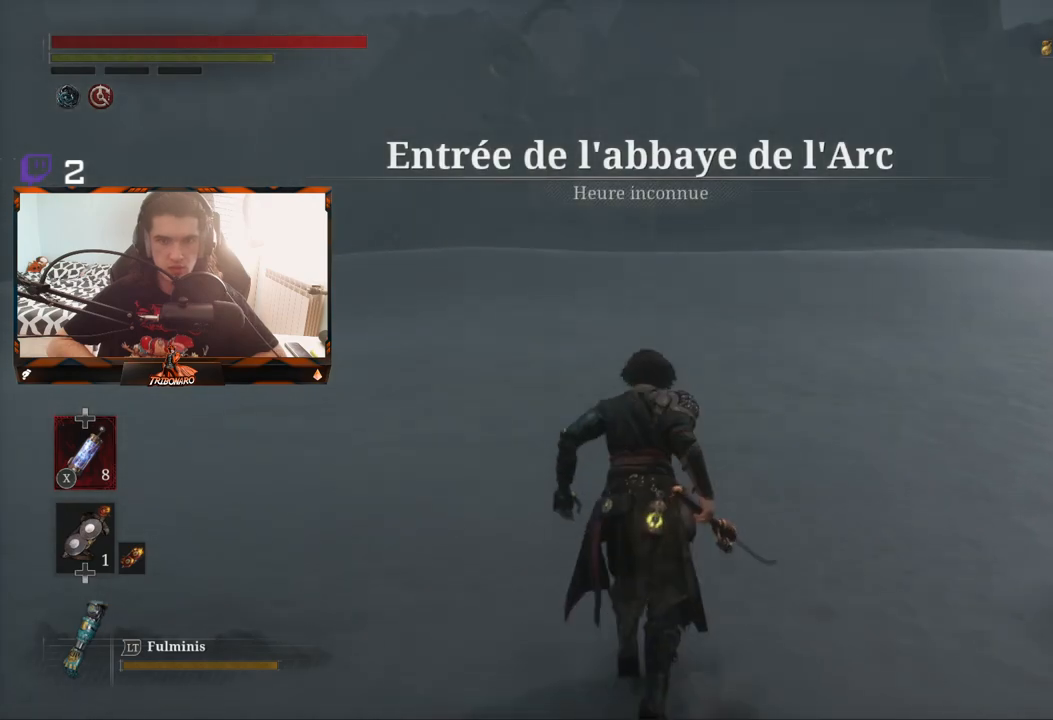
Gameplay with a controller (Xbox layout); each line is a JSON object with the inputs held at the frame after it. "events" lists button and stick changes between this image and that frame as [ms after this image, input, new state], when the widget could be followed in between.
{"buttons": [], "left_stick": "up", "right_stick": "center", "events": []}
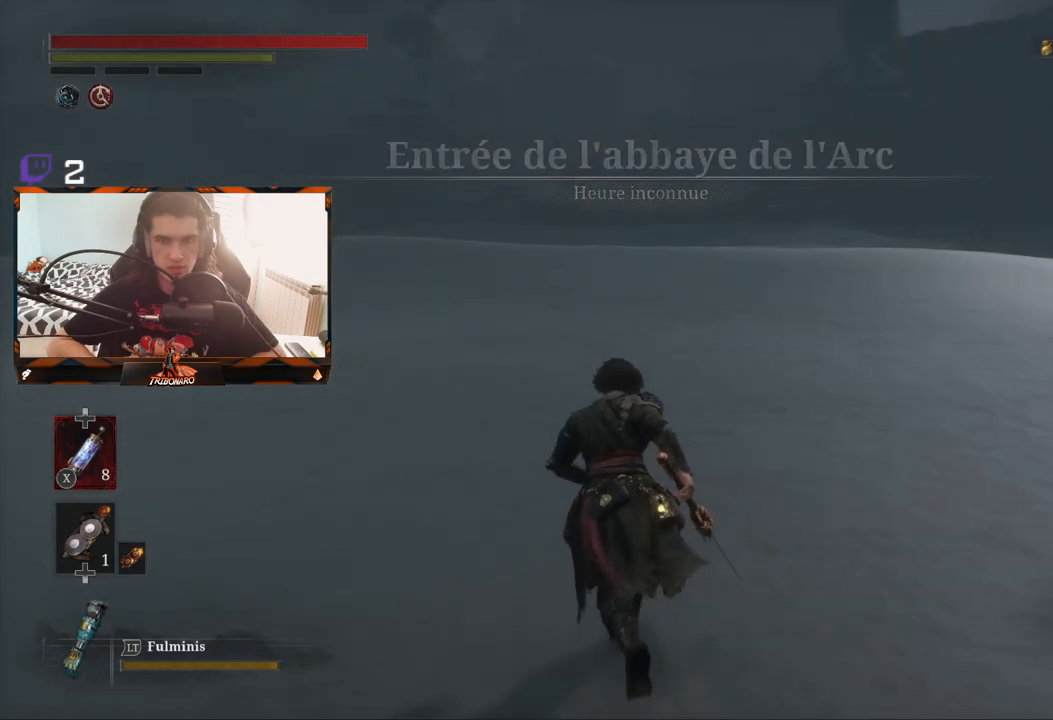
{"buttons": [], "left_stick": "up", "right_stick": "center", "events": []}
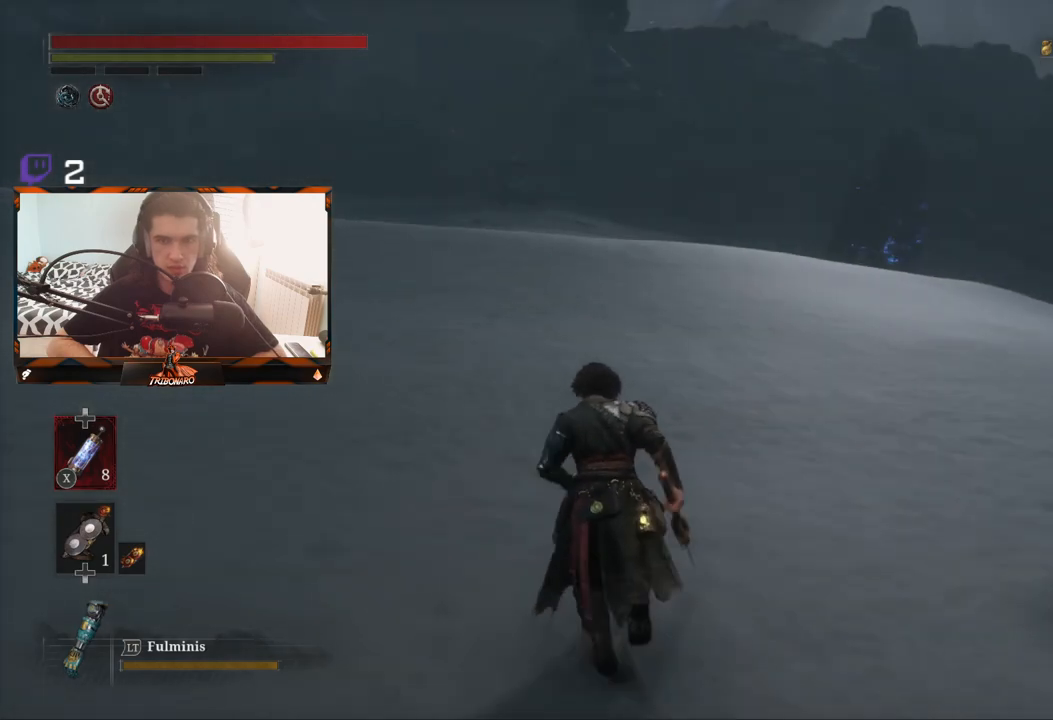
{"buttons": [], "left_stick": "up", "right_stick": "right", "events": [[17, "right_stick", "right"], [133, "right_stick", "center"], [367, "right_stick", "right"]]}
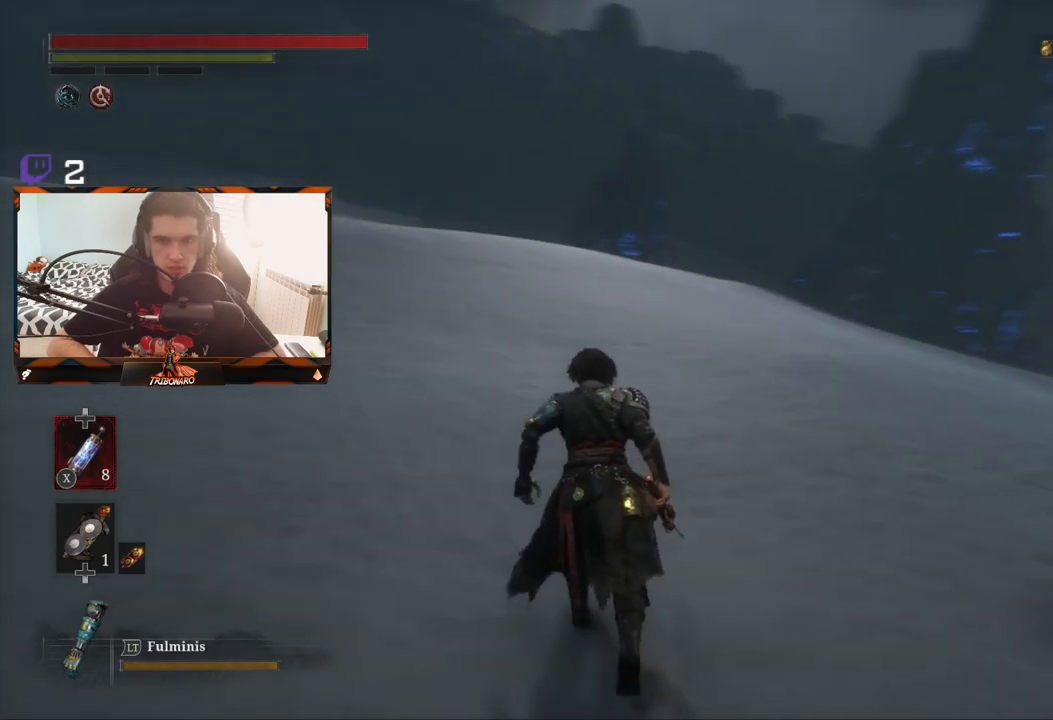
{"buttons": [], "left_stick": "up-left", "right_stick": "center", "events": [[67, "right_stick", "center"], [383, "left_stick", "up-left"]]}
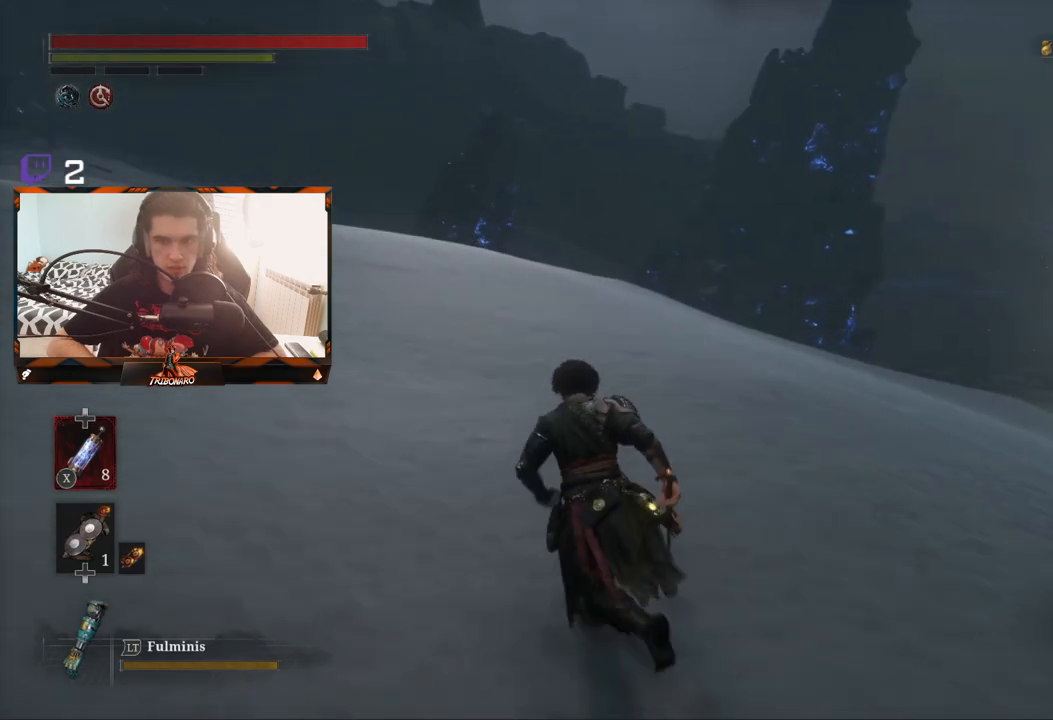
{"buttons": [], "left_stick": "up-left", "right_stick": "left", "events": [[433, "right_stick", "left"]]}
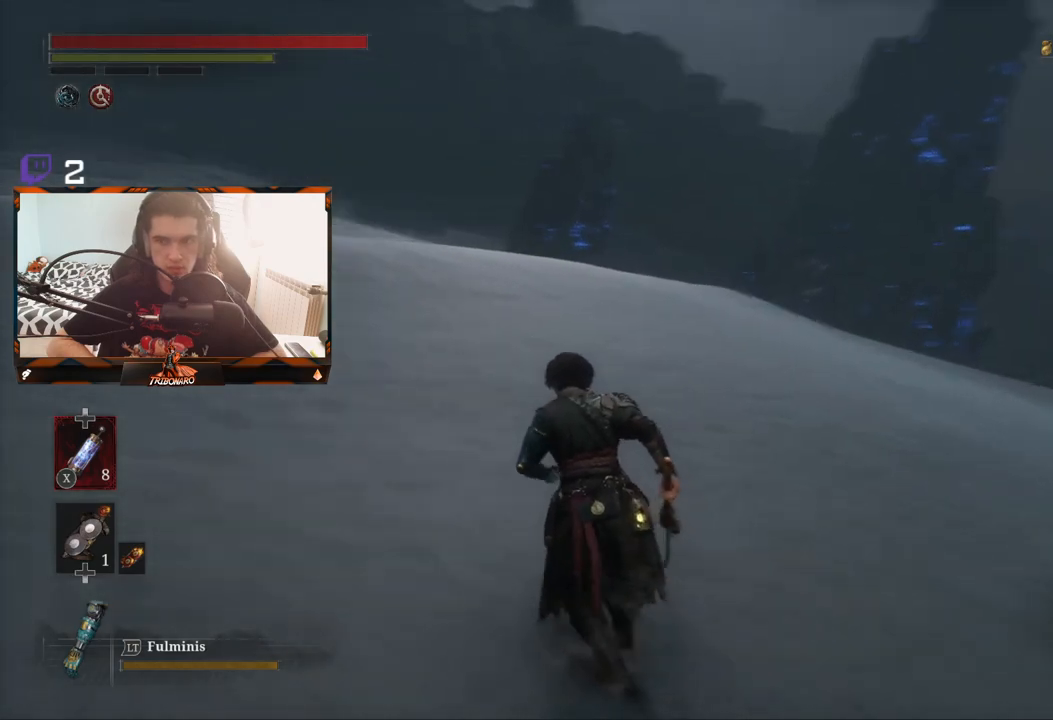
{"buttons": [], "left_stick": "up", "right_stick": "left", "events": [[333, "left_stick", "up"]]}
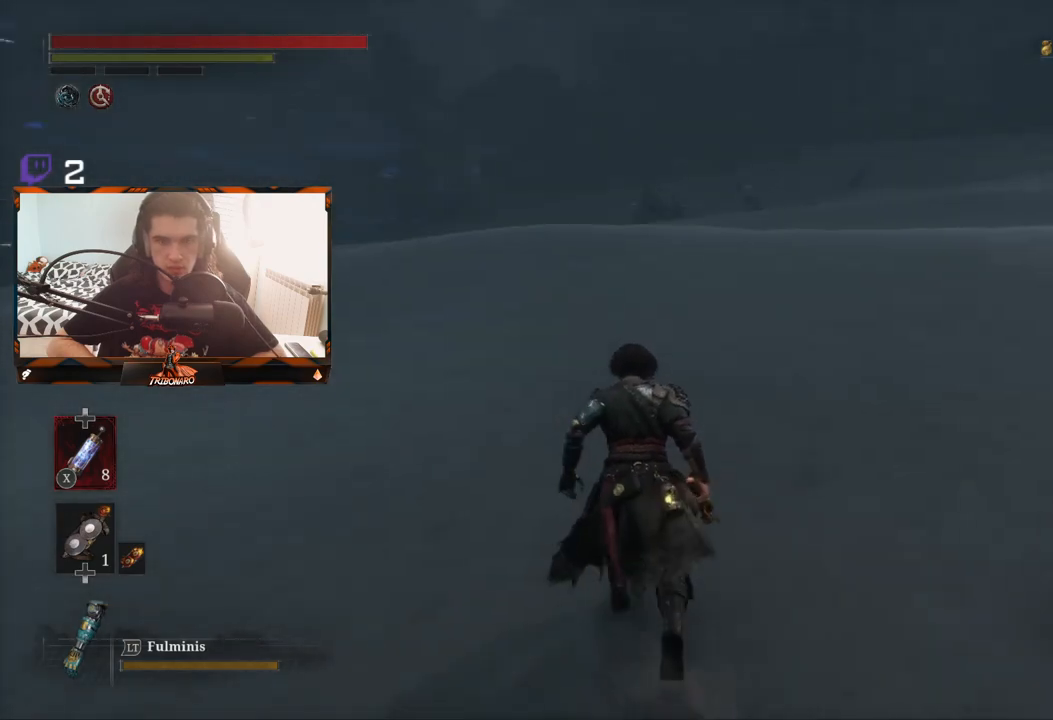
{"buttons": [], "left_stick": "up", "right_stick": "center", "events": [[217, "right_stick", "center"]]}
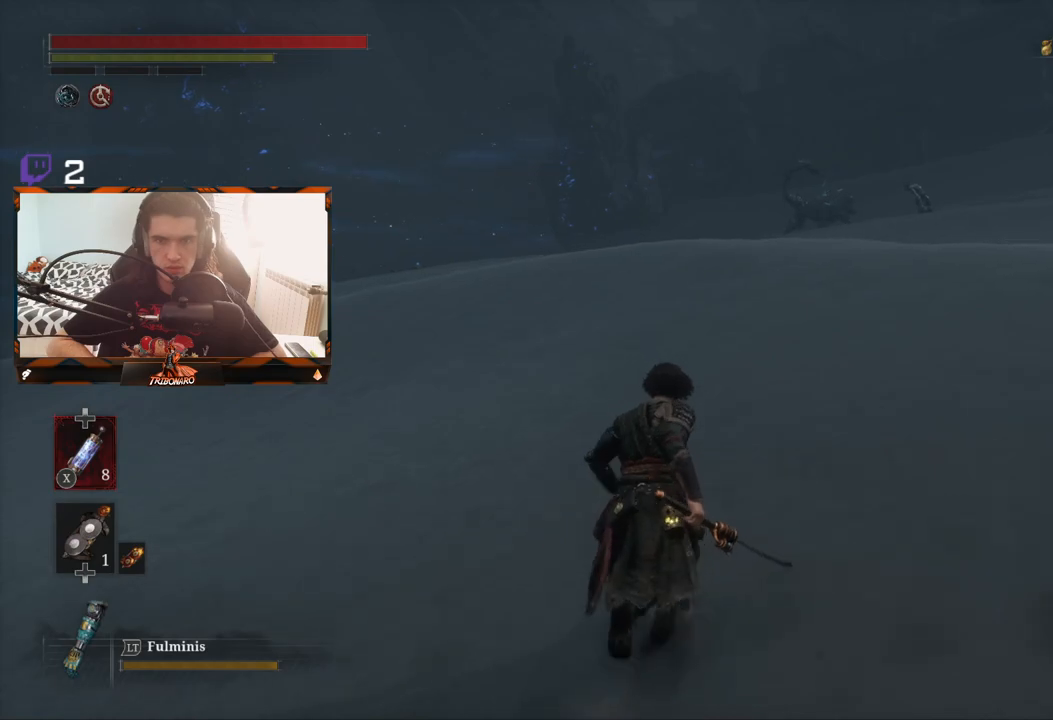
{"buttons": [], "left_stick": "center", "right_stick": "center", "events": [[450, "left_stick", "center"]]}
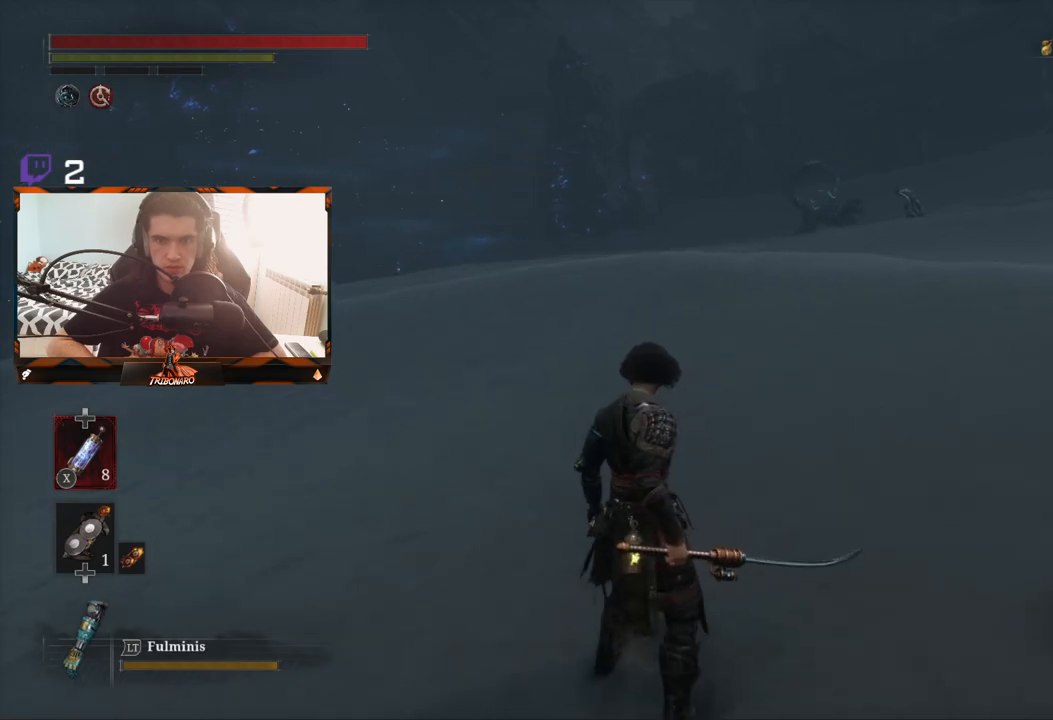
{"buttons": [], "left_stick": "center", "right_stick": "center", "events": []}
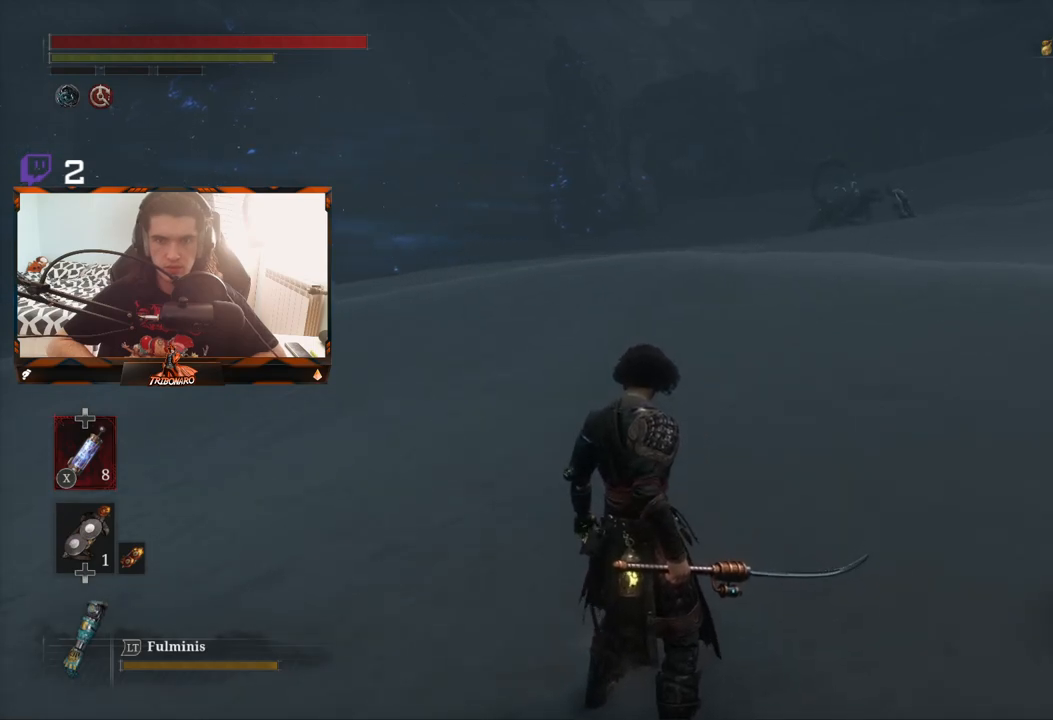
{"buttons": [], "left_stick": "up", "right_stick": "center", "events": [[117, "right_stick", "right"], [267, "left_stick", "up"], [300, "right_stick", "center"]]}
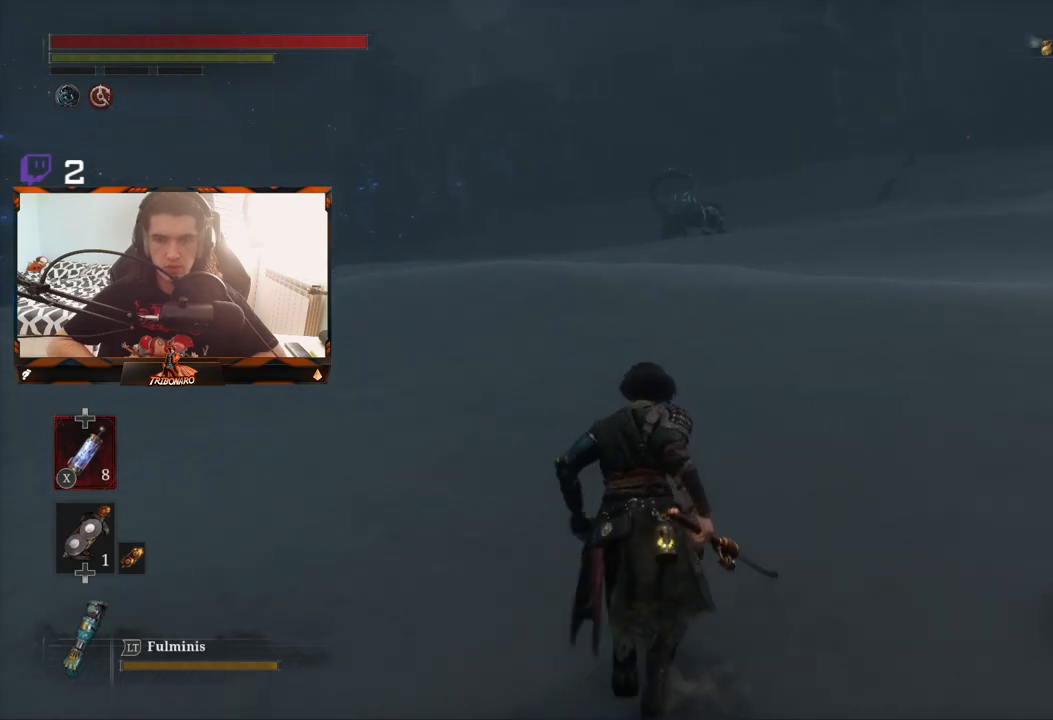
{"buttons": [], "left_stick": "up", "right_stick": "center", "events": []}
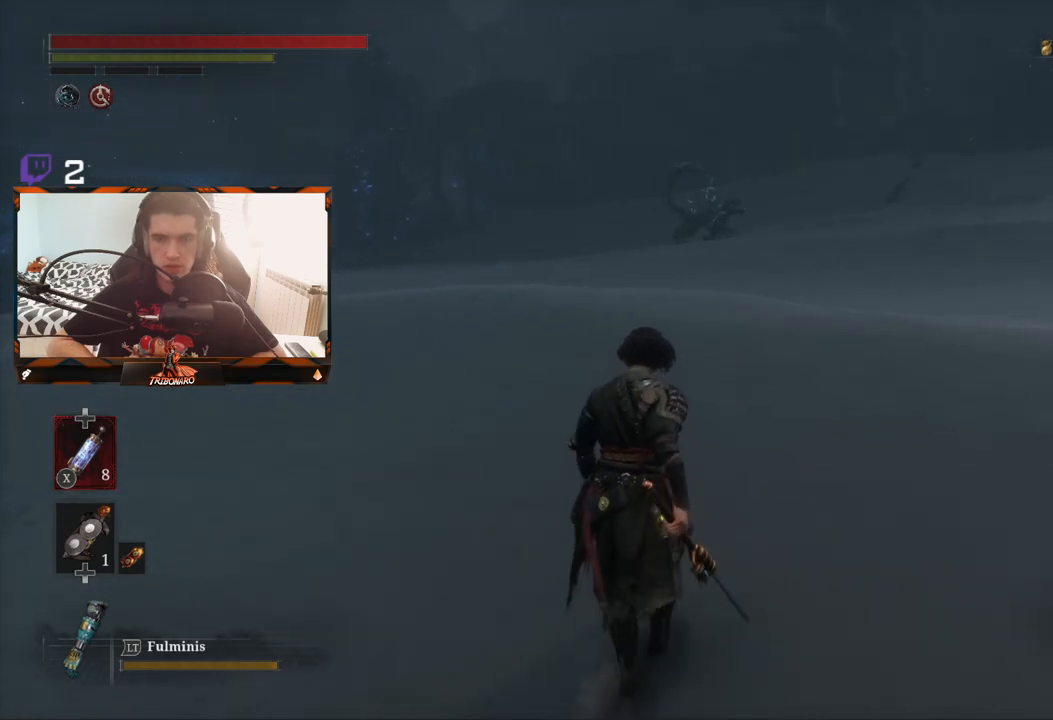
{"buttons": [], "left_stick": "center", "right_stick": "right", "events": [[217, "left_stick", "center"], [350, "right_stick", "right"]]}
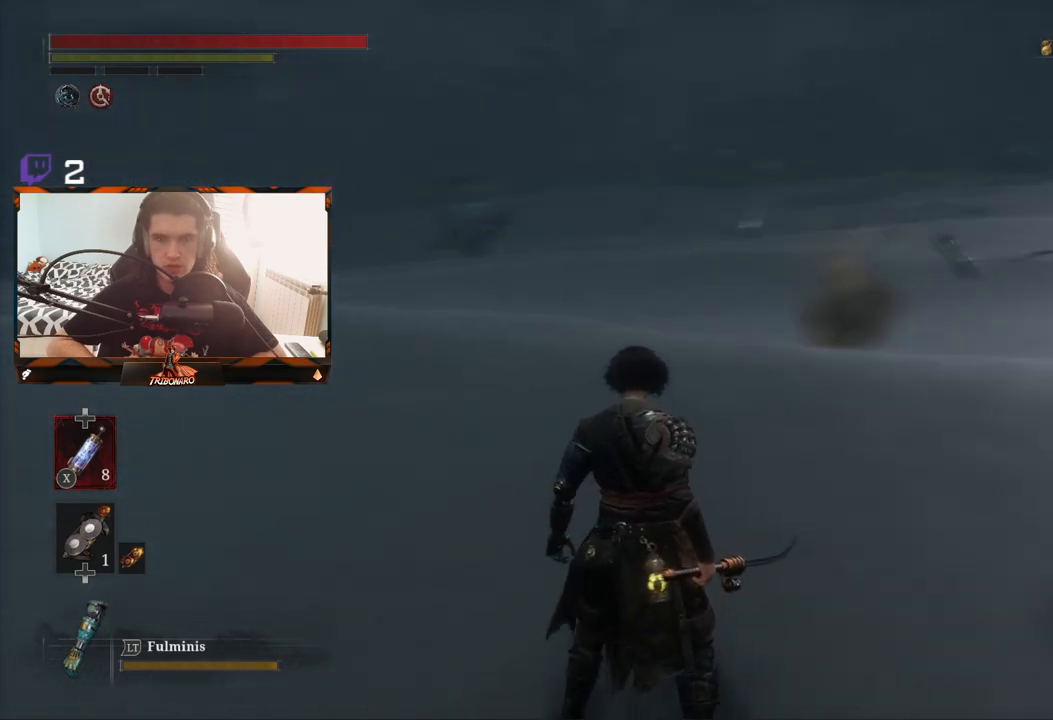
{"buttons": [], "left_stick": "left", "right_stick": "center", "events": [[83, "right_stick", "center"], [300, "left_stick", "left"]]}
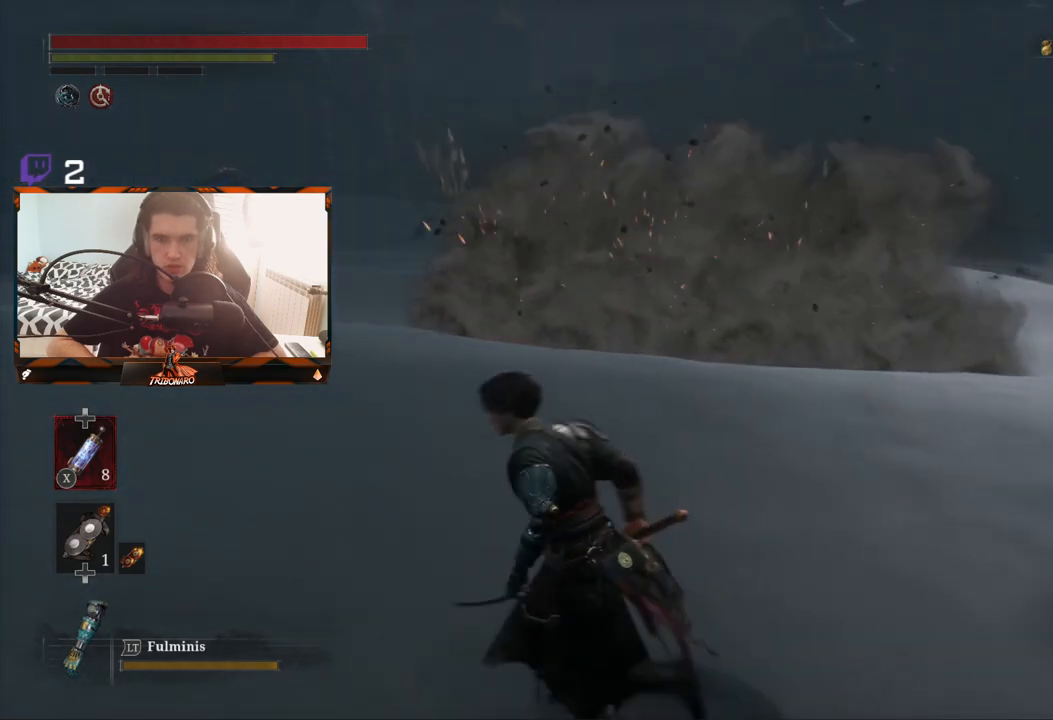
{"buttons": [], "left_stick": "left", "right_stick": "center", "events": []}
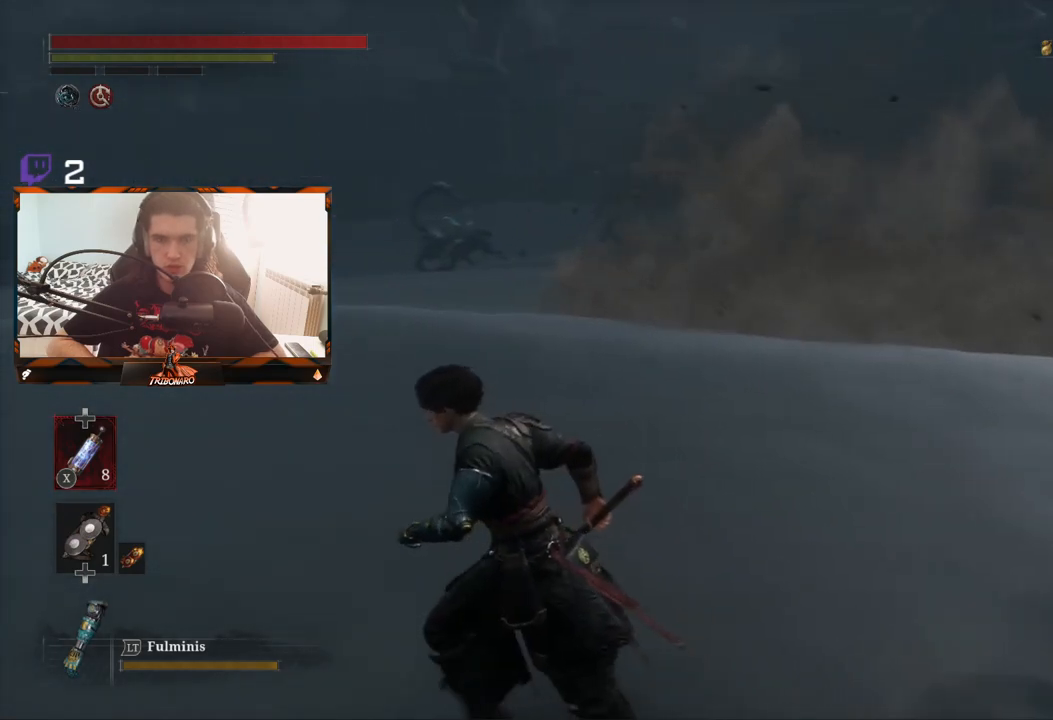
{"buttons": [], "left_stick": "up-left", "right_stick": "center", "events": [[200, "left_stick", "up-left"]]}
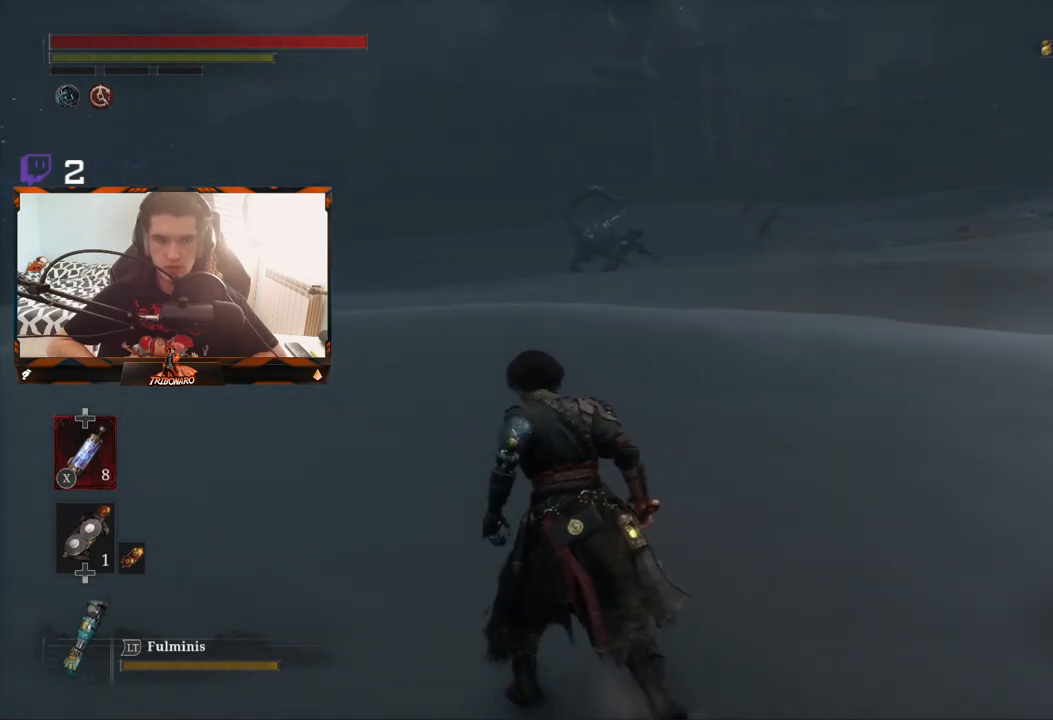
{"buttons": [], "left_stick": "up-left", "right_stick": "center", "events": []}
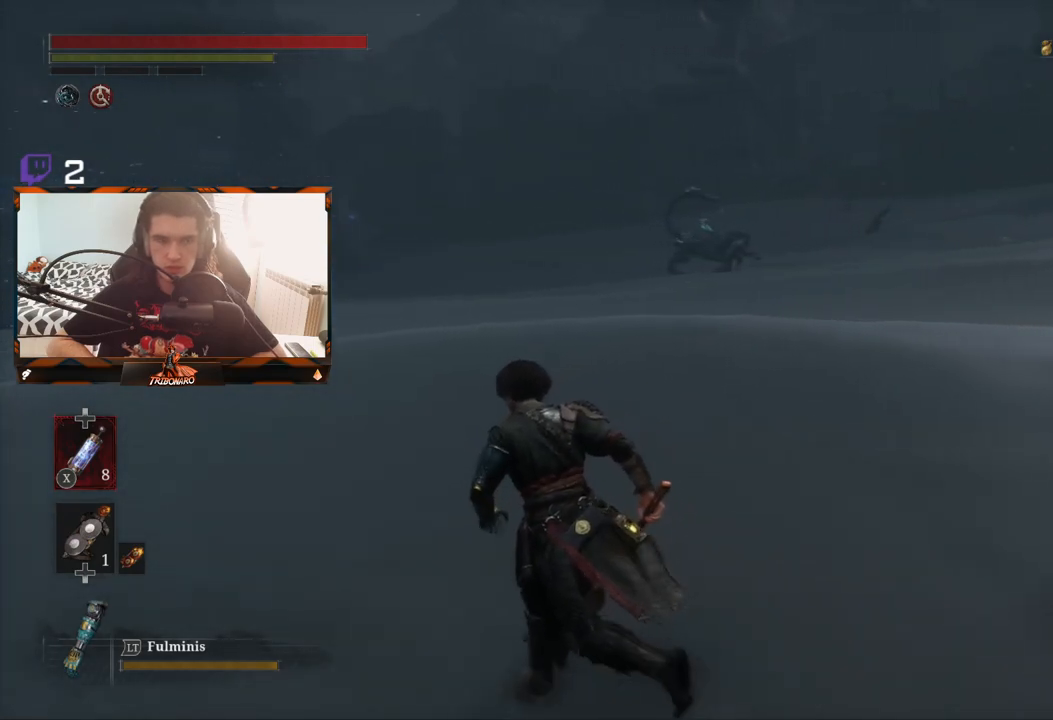
{"buttons": [], "left_stick": "up-left", "right_stick": "center", "events": []}
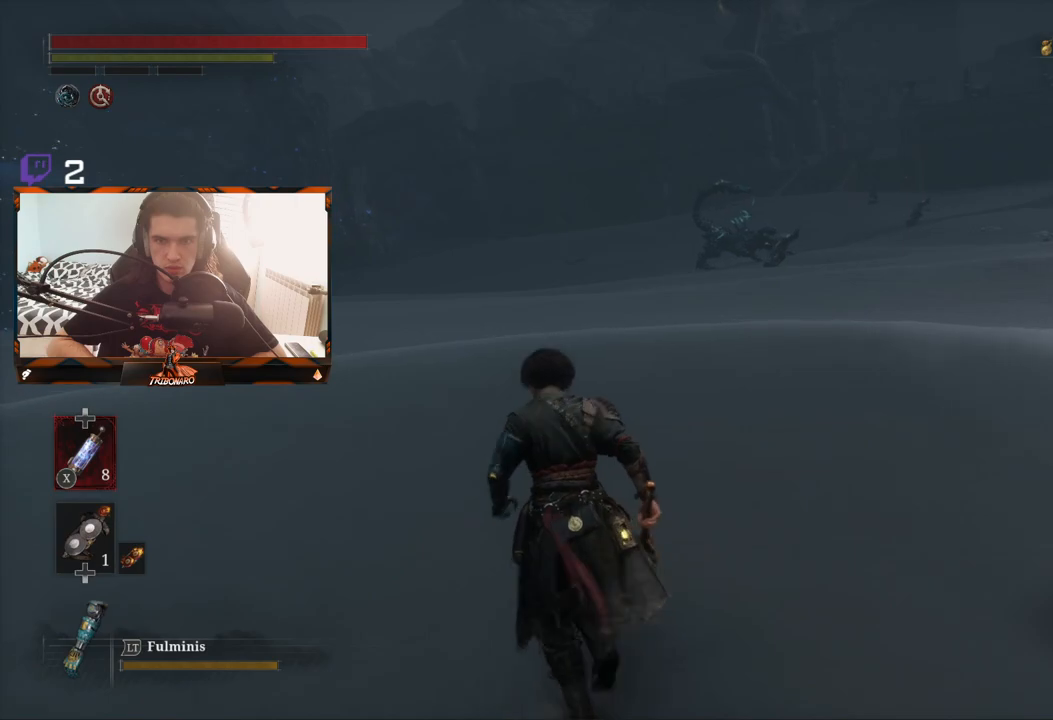
{"buttons": [], "left_stick": "up-left", "right_stick": "left", "events": [[67, "left_stick", "center"], [367, "right_stick", "left"], [483, "left_stick", "up-left"]]}
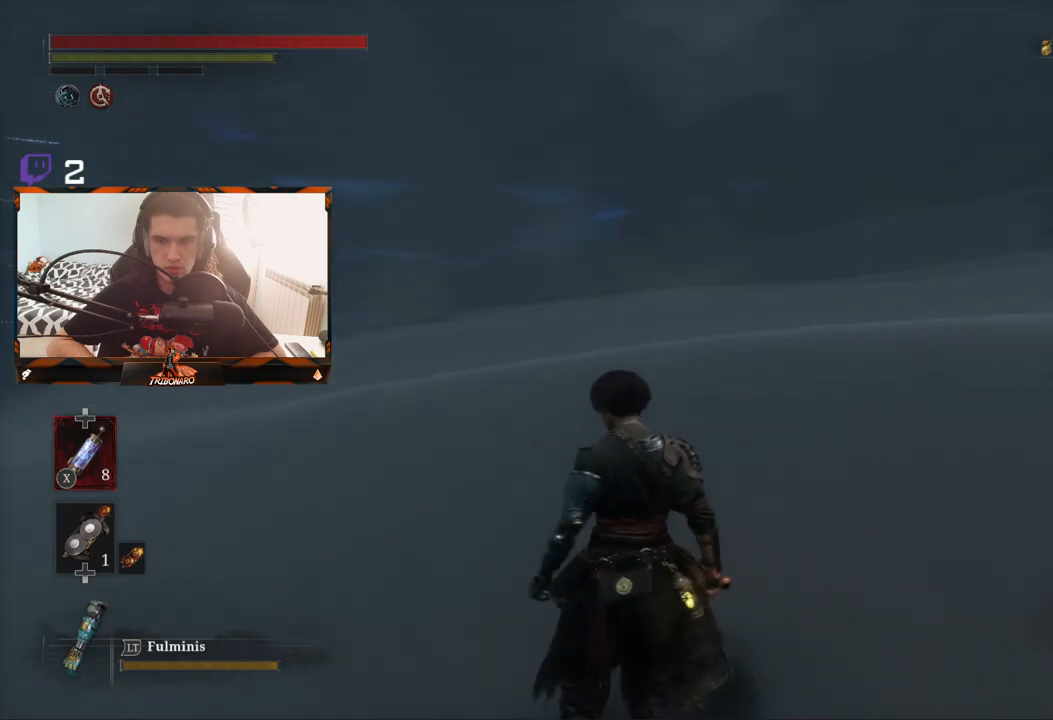
{"buttons": [], "left_stick": "up", "right_stick": "center", "events": [[167, "right_stick", "center"], [500, "left_stick", "up"]]}
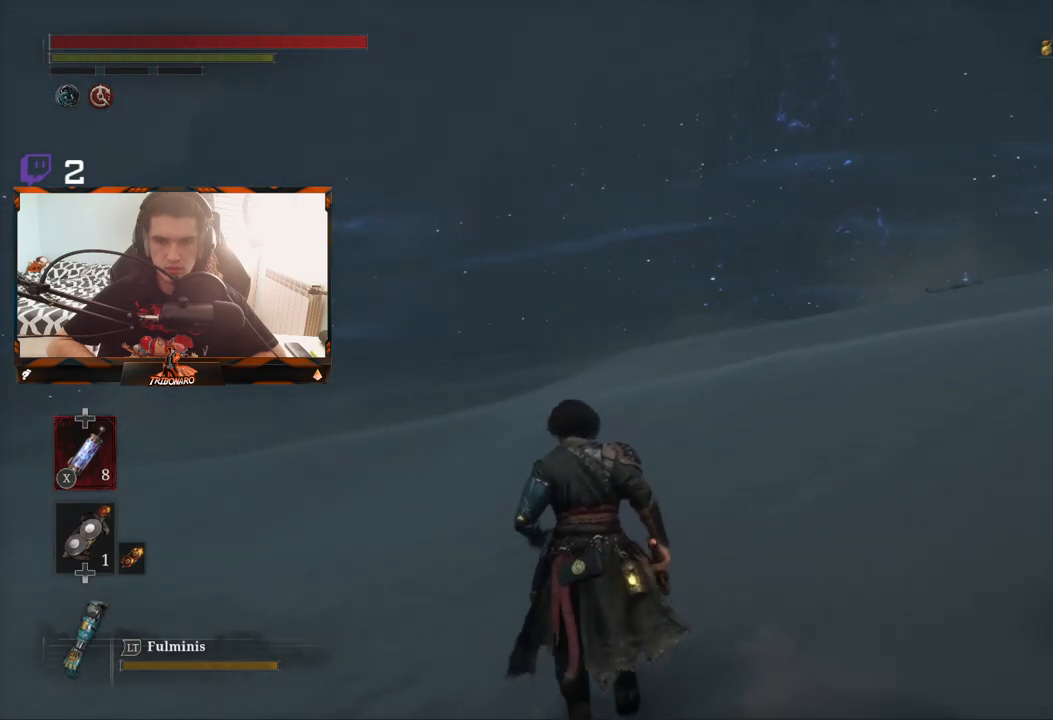
{"buttons": ["B"], "left_stick": "up", "right_stick": "center", "events": [[300, "B", "down"]]}
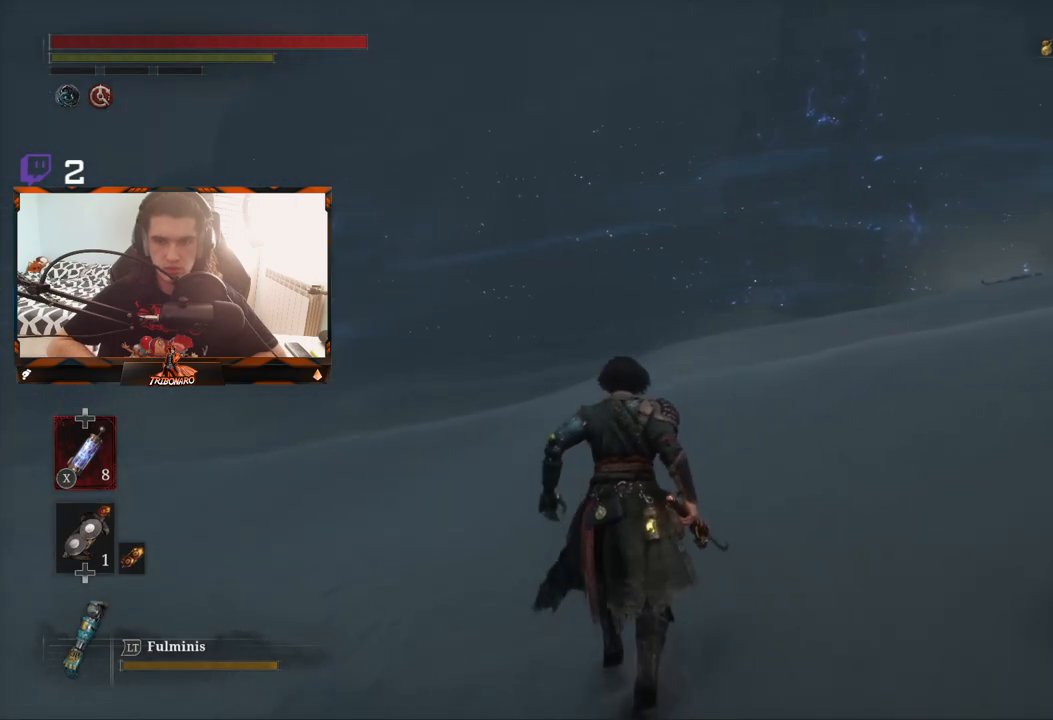
{"buttons": ["B"], "left_stick": "up", "right_stick": "down-left", "events": [[333, "right_stick", "left"], [433, "right_stick", "down-left"]]}
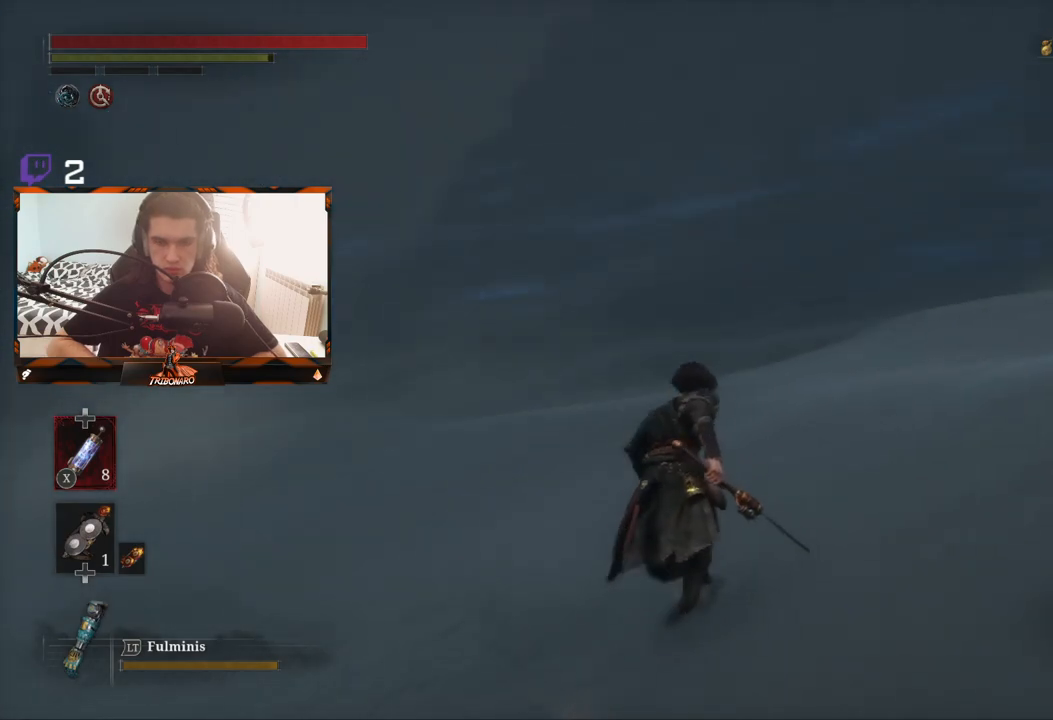
{"buttons": ["B"], "left_stick": "up", "right_stick": "center", "events": [[67, "right_stick", "center"]]}
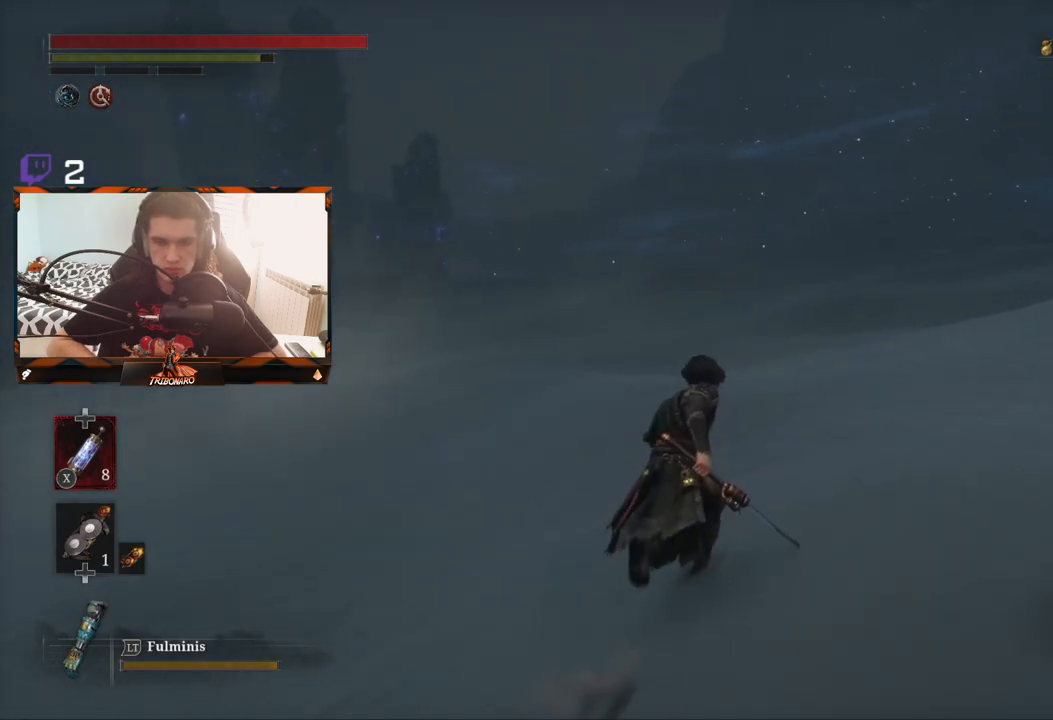
{"buttons": ["B"], "left_stick": "up", "right_stick": "right", "events": [[250, "right_stick", "right"]]}
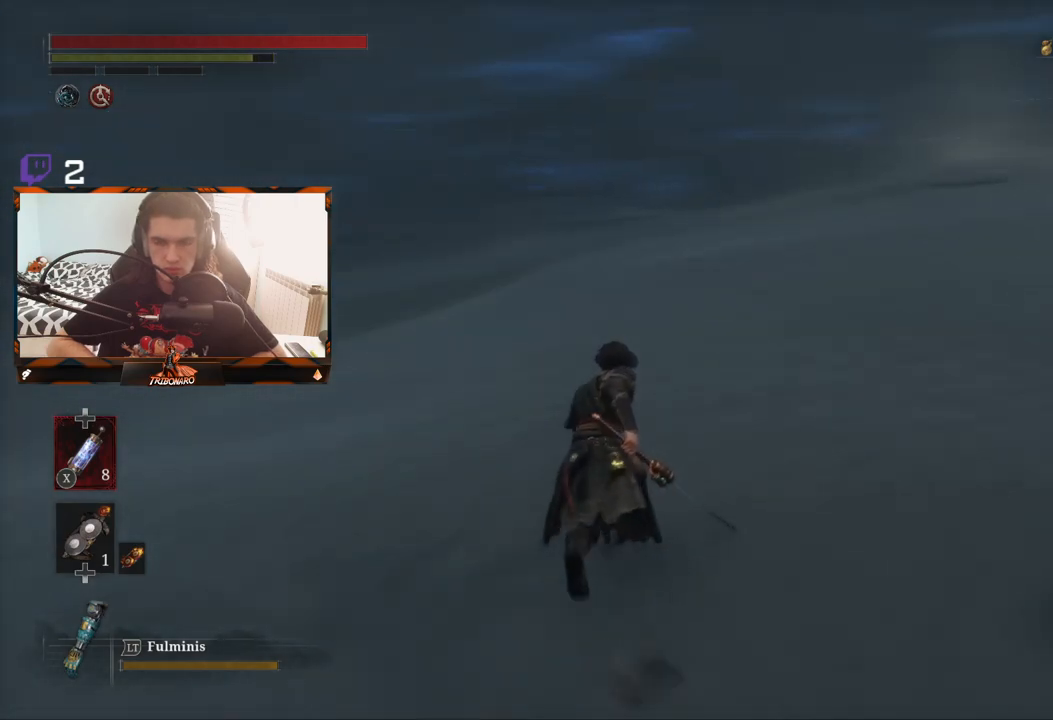
{"buttons": ["B"], "left_stick": "up-left", "right_stick": "right", "events": [[133, "right_stick", "center"], [217, "left_stick", "up-left"], [433, "right_stick", "right"]]}
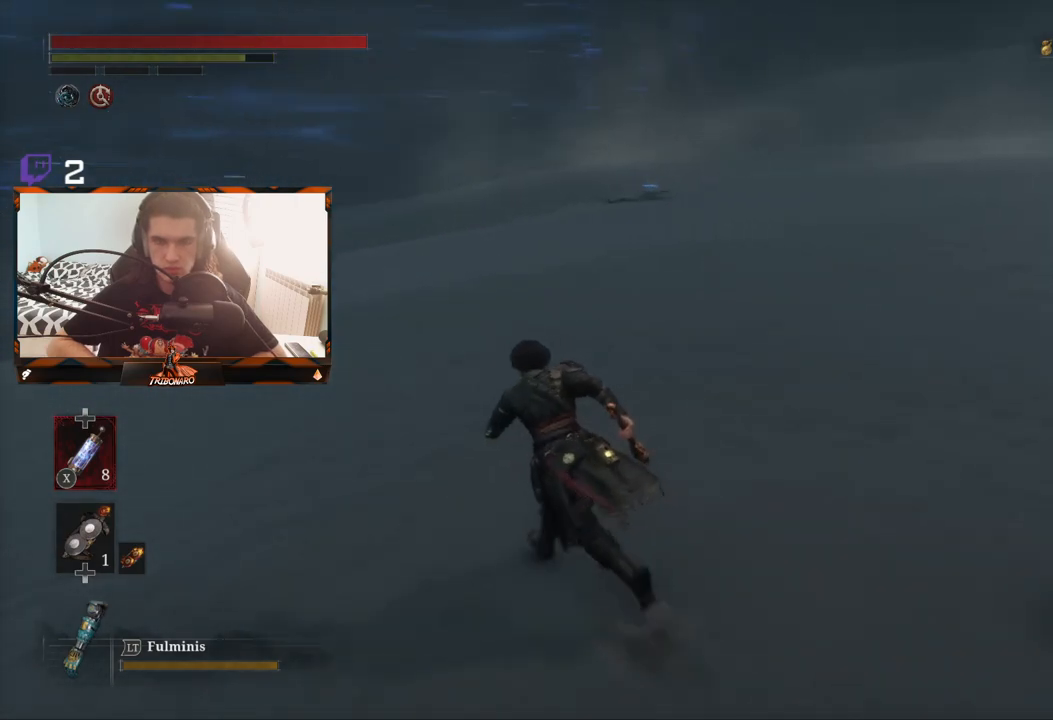
{"buttons": ["B"], "left_stick": "up-left", "right_stick": "up-right", "events": [[250, "right_stick", "center"], [450, "right_stick", "up-right"]]}
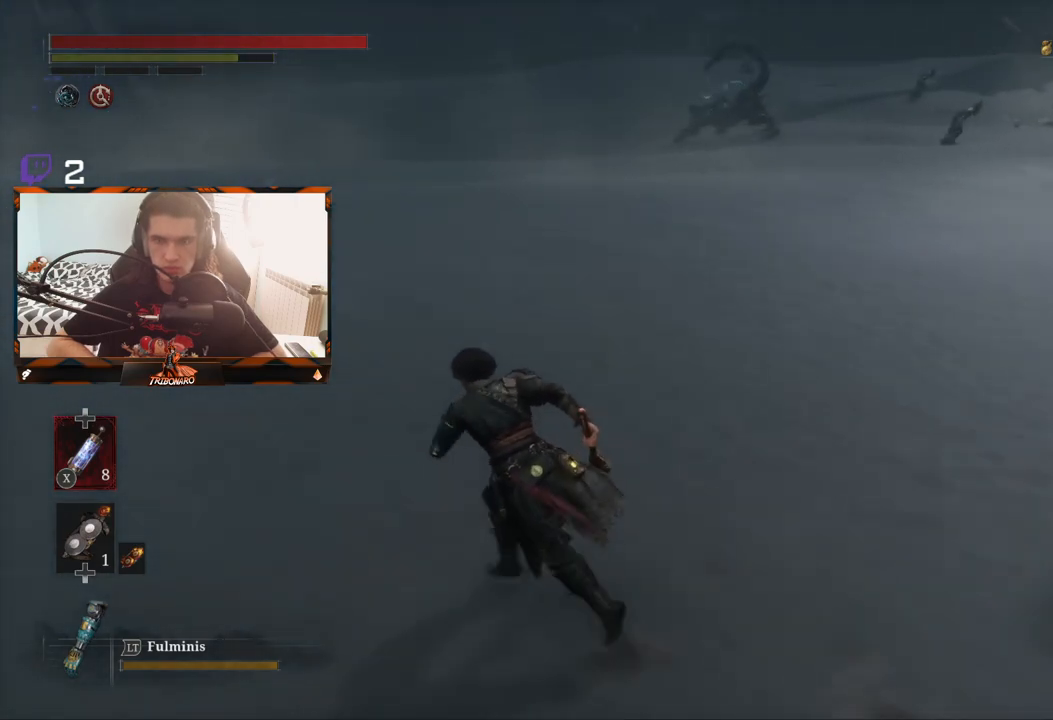
{"buttons": ["B"], "left_stick": "up-left", "right_stick": "center", "events": [[500, "right_stick", "center"]]}